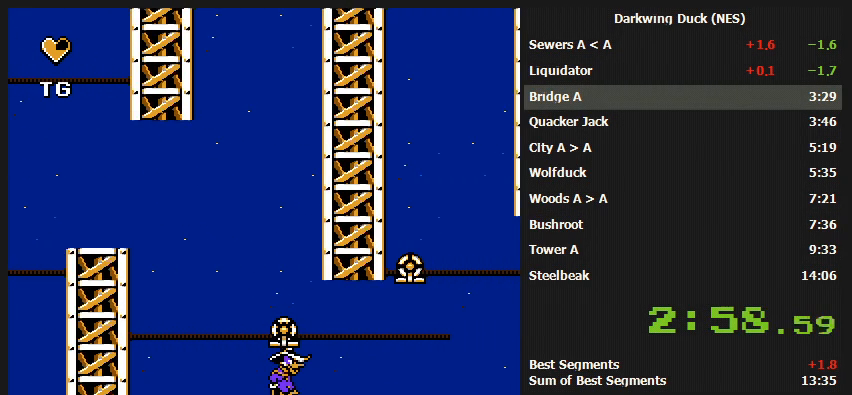
Gameplay with a controller (Nintendo layout); each line is a JSON object with the inputs held at the frame after it. "events" lists button and stick changes between this image and that frame as [ms after this image, input, new state], when the widget could be followed in between. Not read: L3 R3.
{"buttons": ["DPAD_RIGHT"], "events": []}
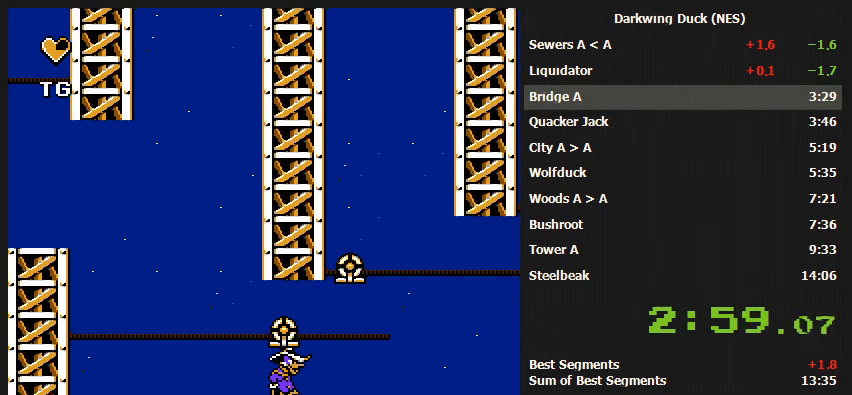
{"buttons": ["A", "DPAD_RIGHT"], "events": [[233, "A", "down"]]}
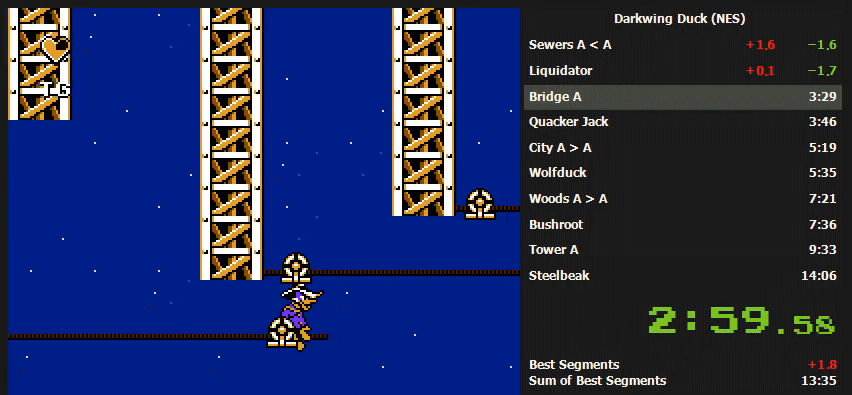
{"buttons": ["DPAD_RIGHT"], "events": [[233, "A", "up"]]}
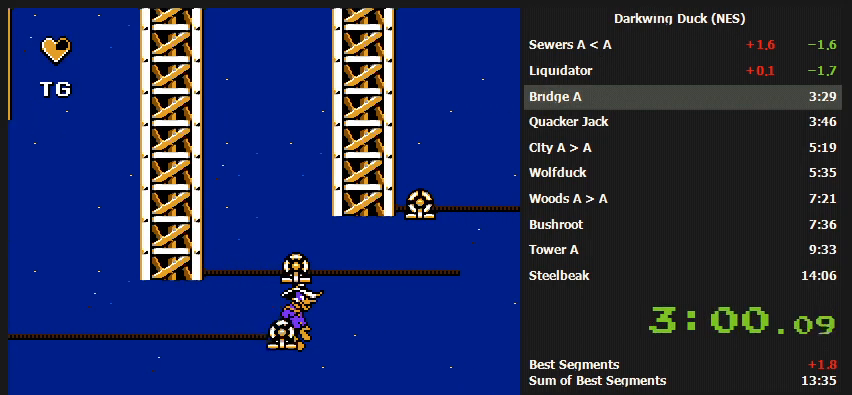
{"buttons": ["DPAD_RIGHT"], "events": []}
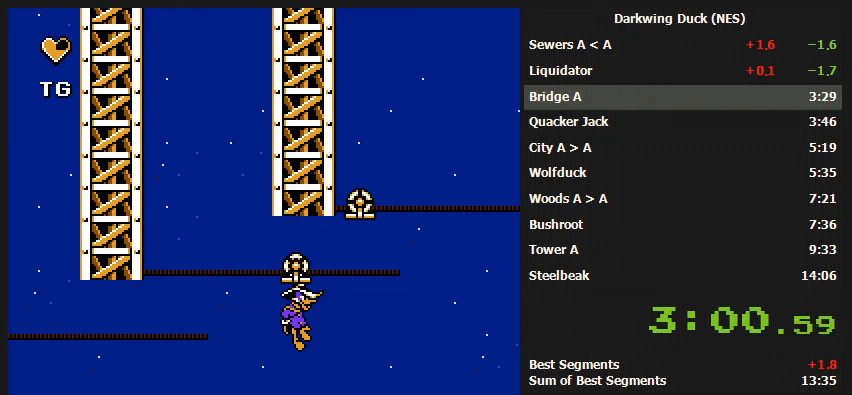
{"buttons": ["A", "DPAD_RIGHT"], "events": [[233, "A", "down"]]}
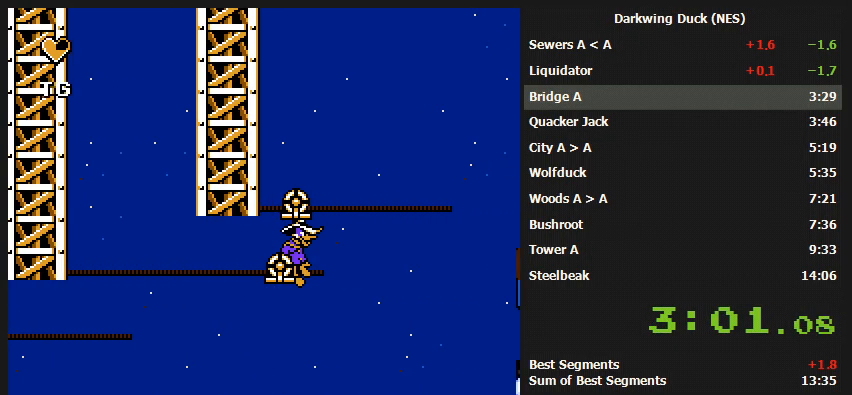
{"buttons": ["A", "DPAD_RIGHT"], "events": [[33, "A", "up"], [500, "A", "down"]]}
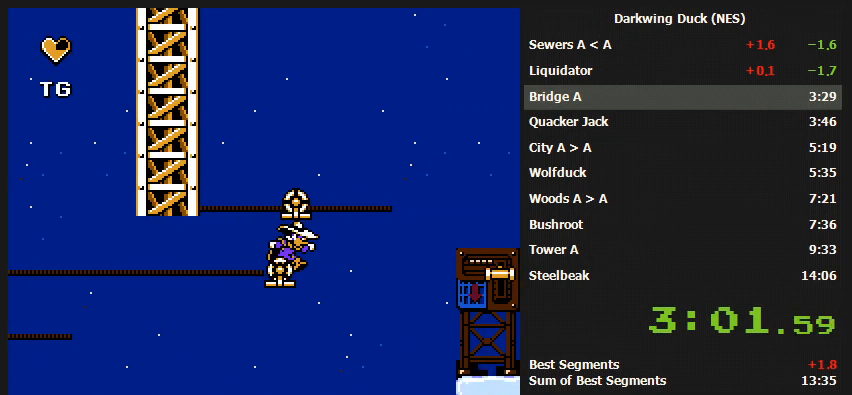
{"buttons": ["A", "DPAD_RIGHT"], "events": []}
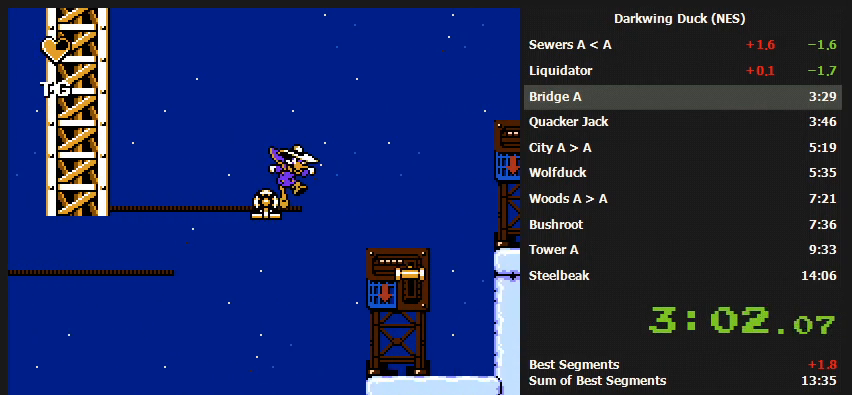
{"buttons": ["DPAD_RIGHT"], "events": [[300, "A", "up"]]}
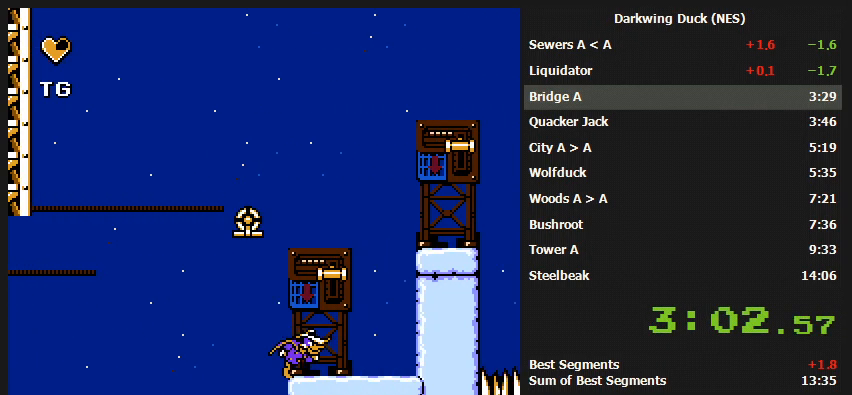
{"buttons": ["A", "DPAD_RIGHT"], "events": [[200, "A", "down"], [433, "A", "up"], [500, "A", "down"]]}
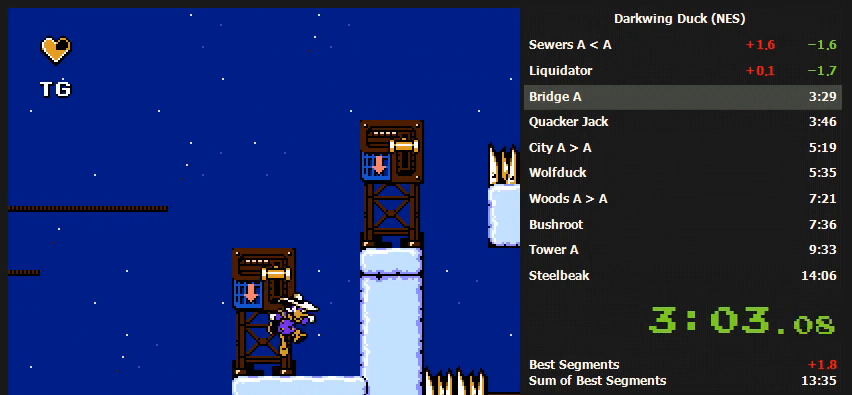
{"buttons": ["A", "DPAD_RIGHT"], "events": [[367, "A", "up"], [500, "A", "down"]]}
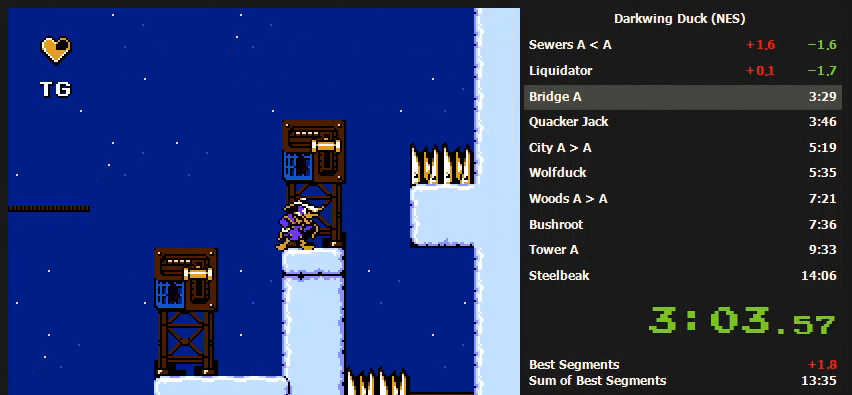
{"buttons": [], "events": [[133, "A", "up"], [133, "DPAD_RIGHT", "up"]]}
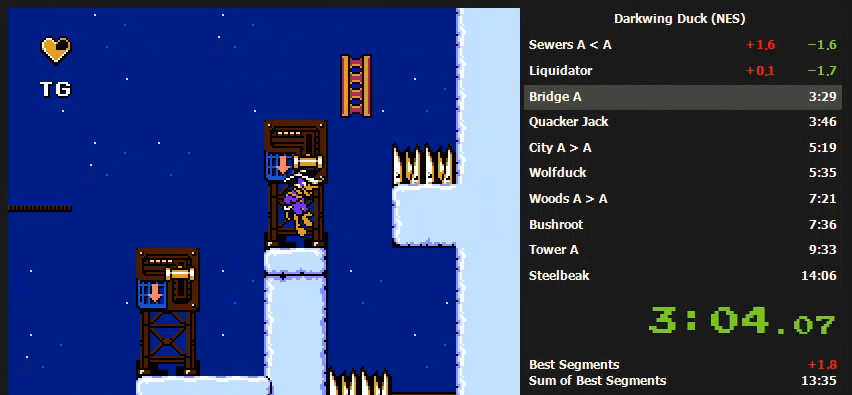
{"buttons": ["DPAD_RIGHT"], "events": [[33, "DPAD_DOWN", "down"], [67, "DPAD_RIGHT", "down"], [200, "DPAD_DOWN", "up"]]}
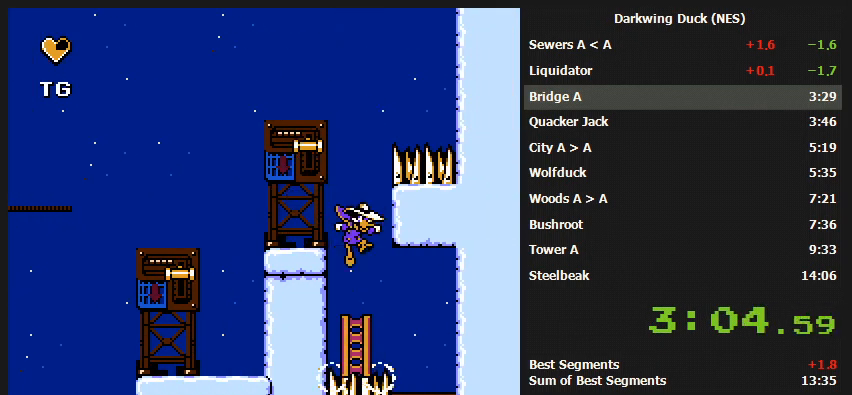
{"buttons": ["DPAD_RIGHT"], "events": []}
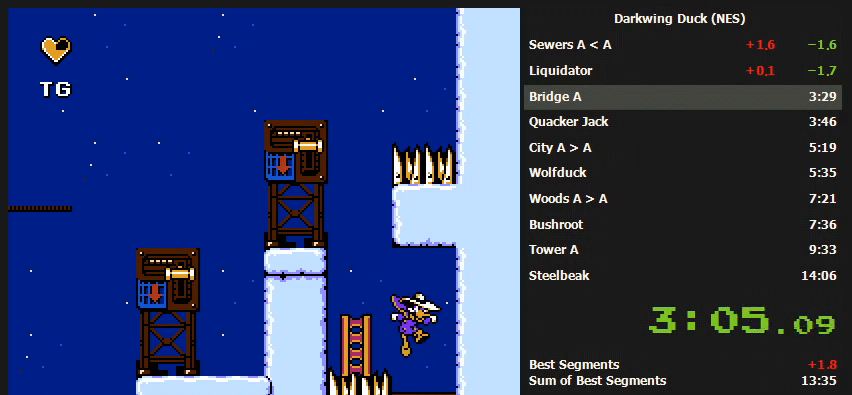
{"buttons": ["DPAD_LEFT"], "events": [[233, "DPAD_LEFT", "down"], [233, "DPAD_RIGHT", "up"]]}
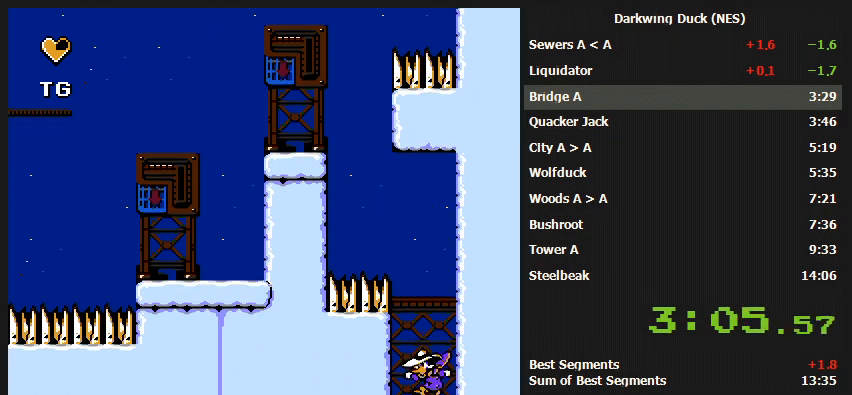
{"buttons": ["DPAD_LEFT"], "events": []}
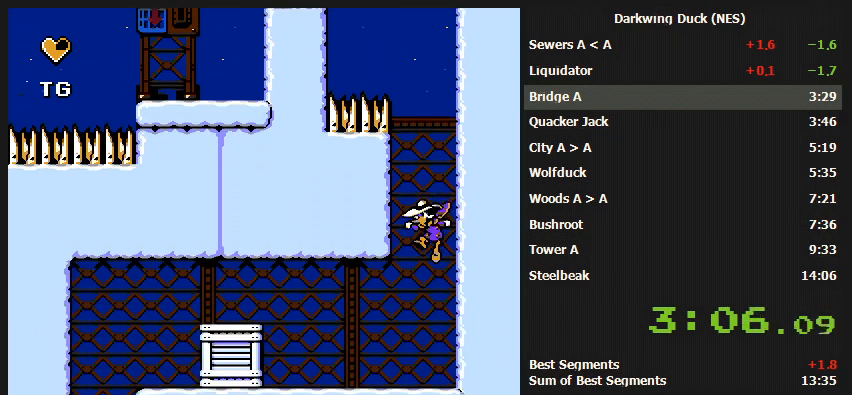
{"buttons": ["DPAD_LEFT"], "events": []}
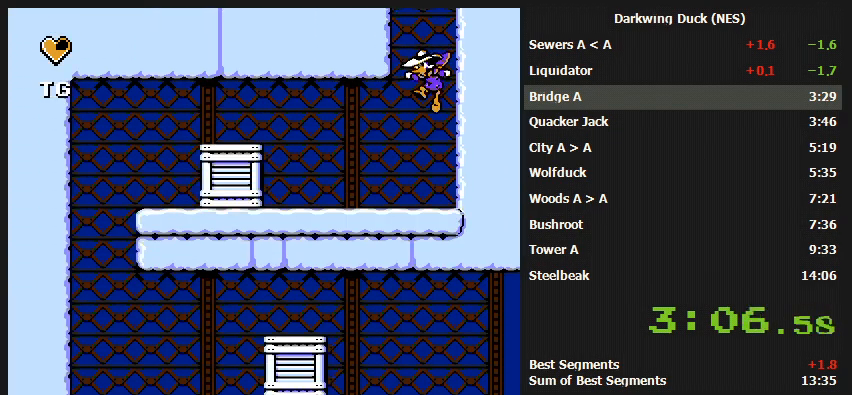
{"buttons": ["DPAD_LEFT"], "events": []}
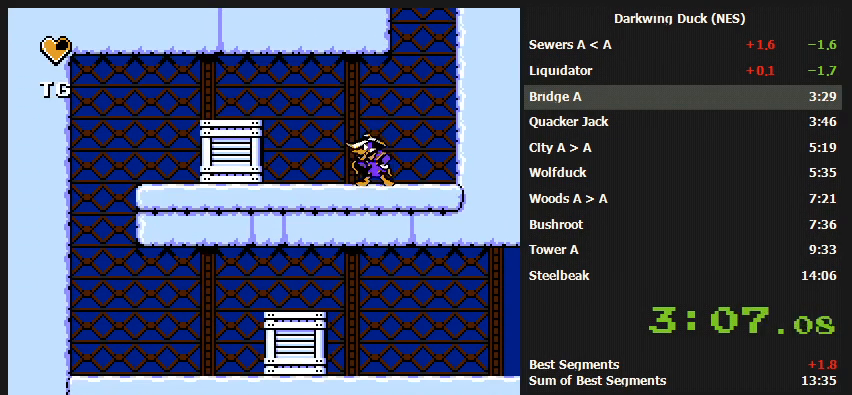
{"buttons": ["A", "DPAD_LEFT"], "events": [[333, "A", "down"]]}
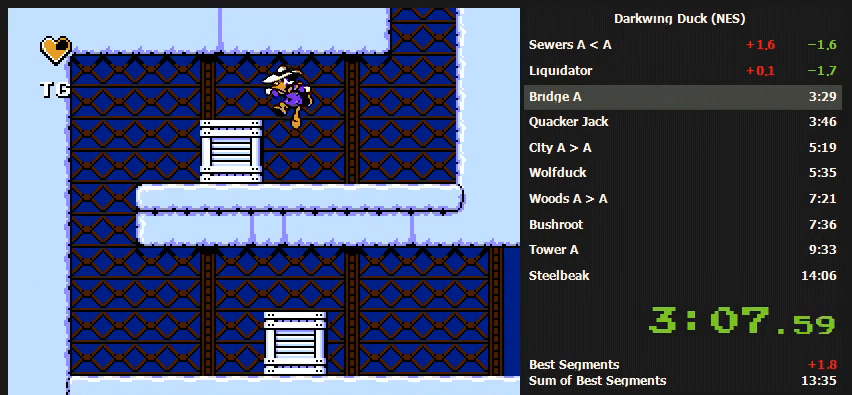
{"buttons": ["DPAD_LEFT"], "events": [[167, "A", "up"]]}
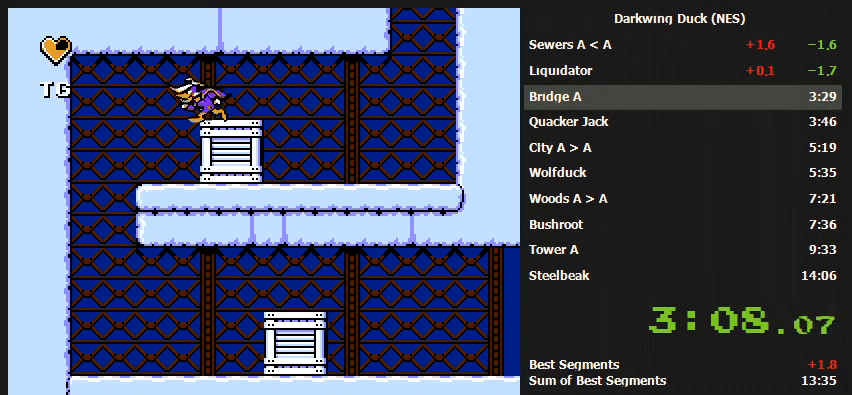
{"buttons": ["DPAD_LEFT"], "events": [[100, "A", "down"], [233, "A", "up"], [467, "A", "down"], [500, "A", "up"]]}
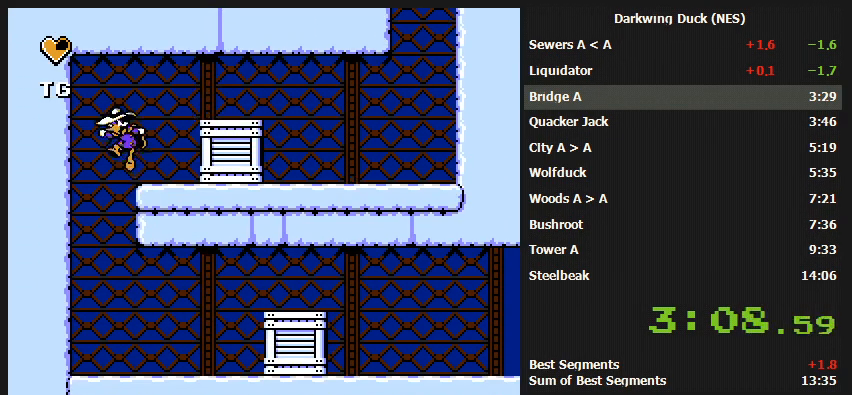
{"buttons": ["DPAD_RIGHT"], "events": [[200, "DPAD_LEFT", "up"], [233, "DPAD_RIGHT", "down"]]}
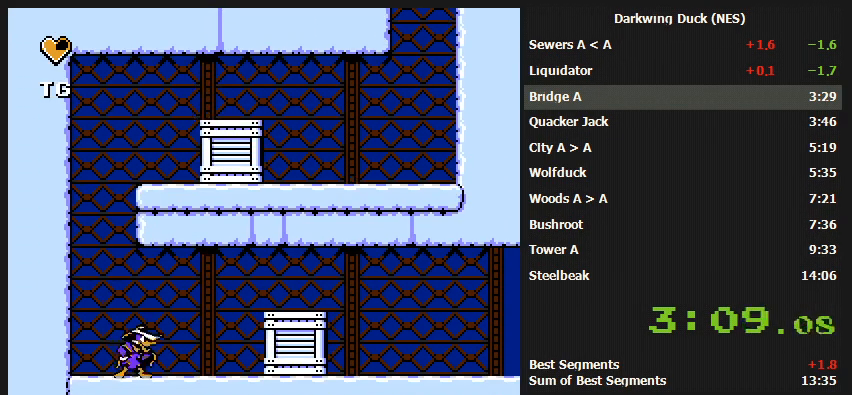
{"buttons": ["A", "DPAD_RIGHT"], "events": [[500, "A", "down"]]}
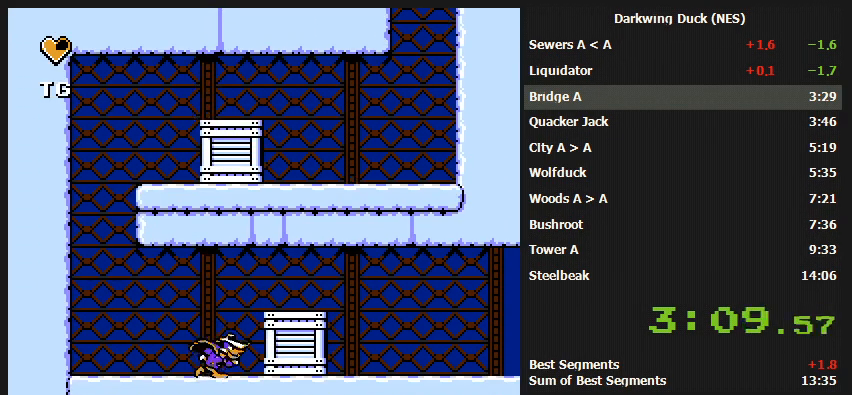
{"buttons": ["DPAD_RIGHT"], "events": [[233, "A", "up"]]}
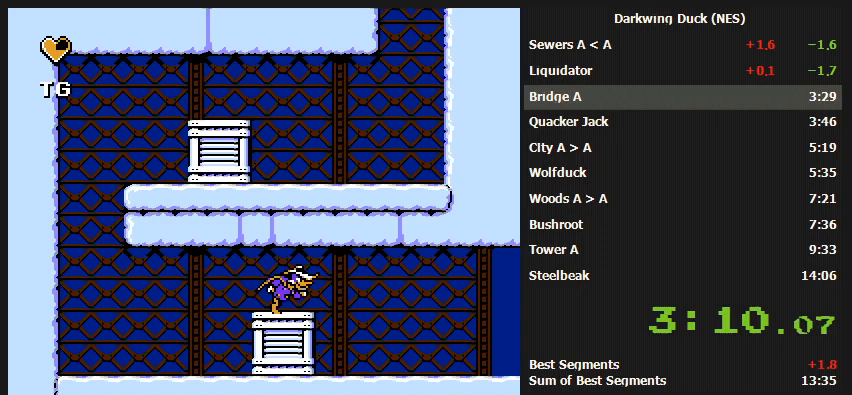
{"buttons": ["DPAD_RIGHT"], "events": [[233, "A", "down"], [300, "A", "up"]]}
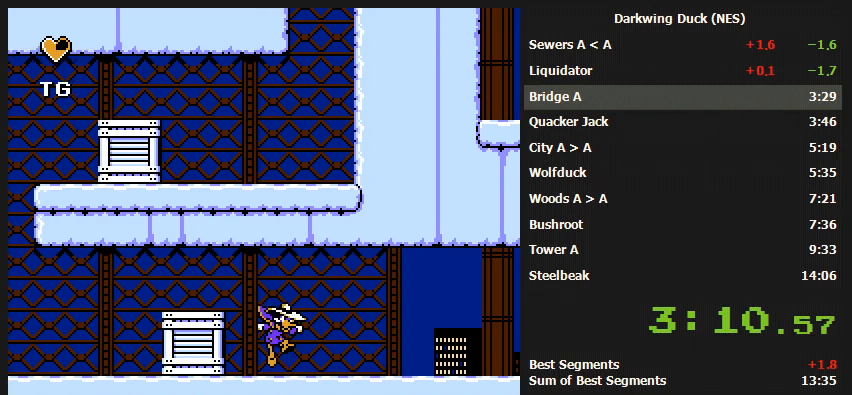
{"buttons": ["DPAD_RIGHT"], "events": []}
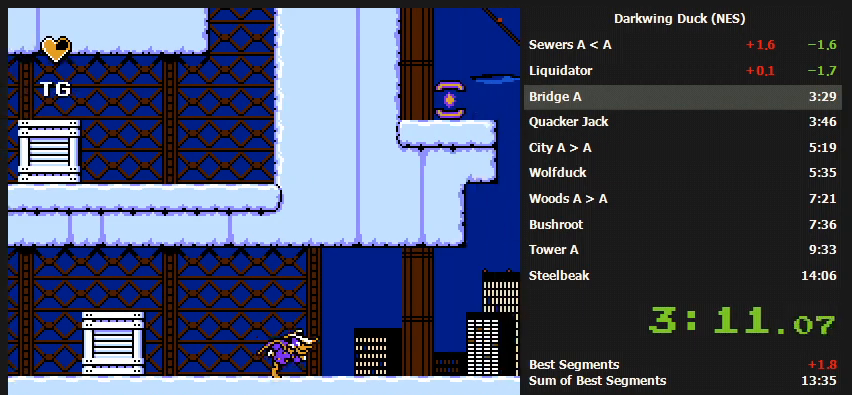
{"buttons": ["DPAD_RIGHT"], "events": []}
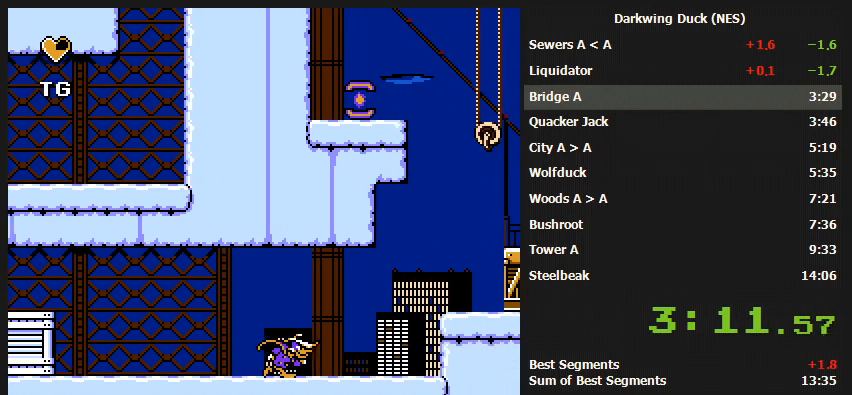
{"buttons": ["DPAD_RIGHT"], "events": []}